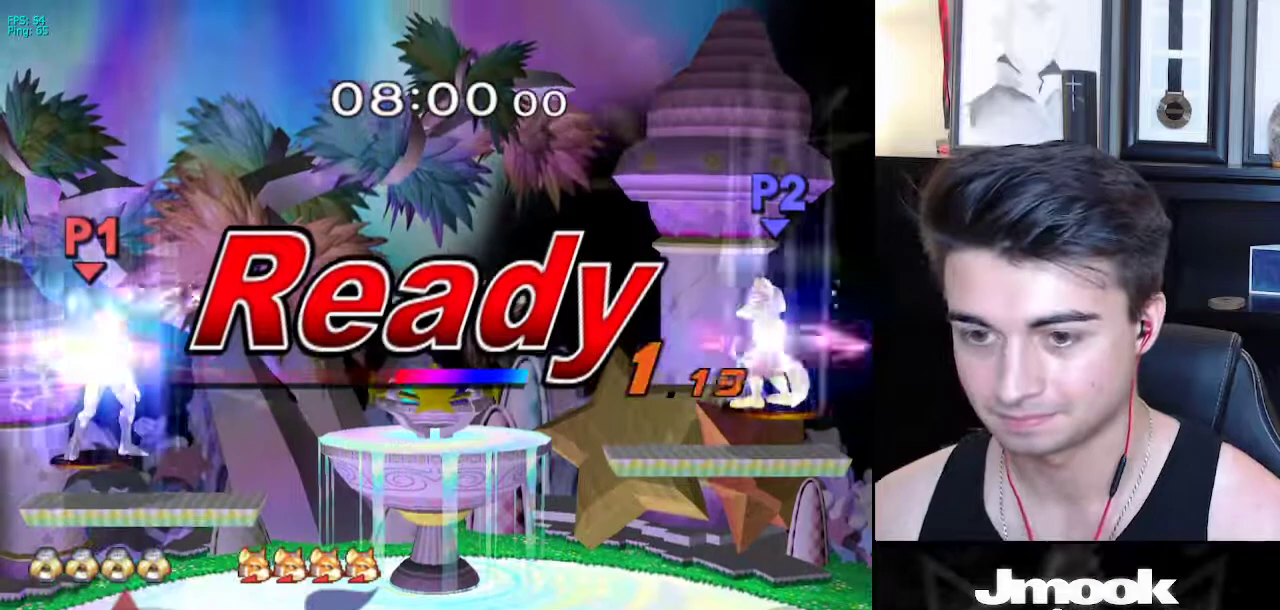
Gameplay with a controller (Nintendo layout); each line is a JSON object with the inputs held at the frame after it. "events" lists button and stick changes between this image and that frame as [ms after this image, input, new state], when the widget could be followed in between. Not read: L3 R3 START.
{"buttons": [], "left_stick": "up-right", "right_stick": "center", "events": [[383, "left_stick", "up-right"]]}
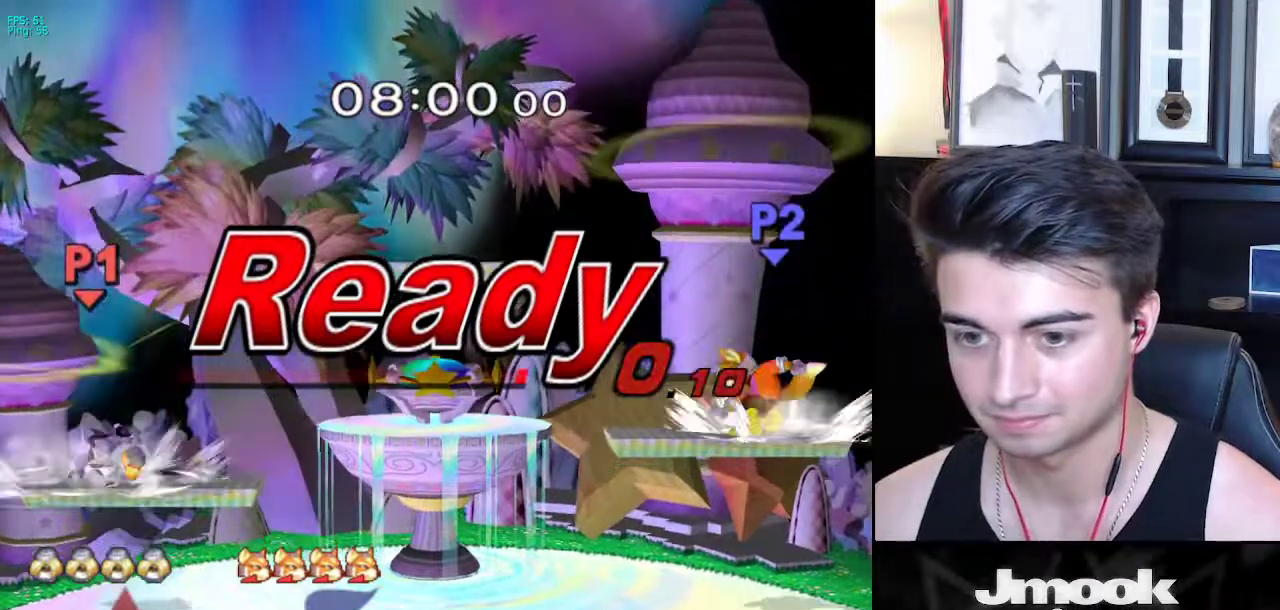
{"buttons": ["B"], "left_stick": "center", "right_stick": "center", "events": [[117, "left_stick", "down-right"], [167, "left_stick", "center"], [233, "B", "down"]]}
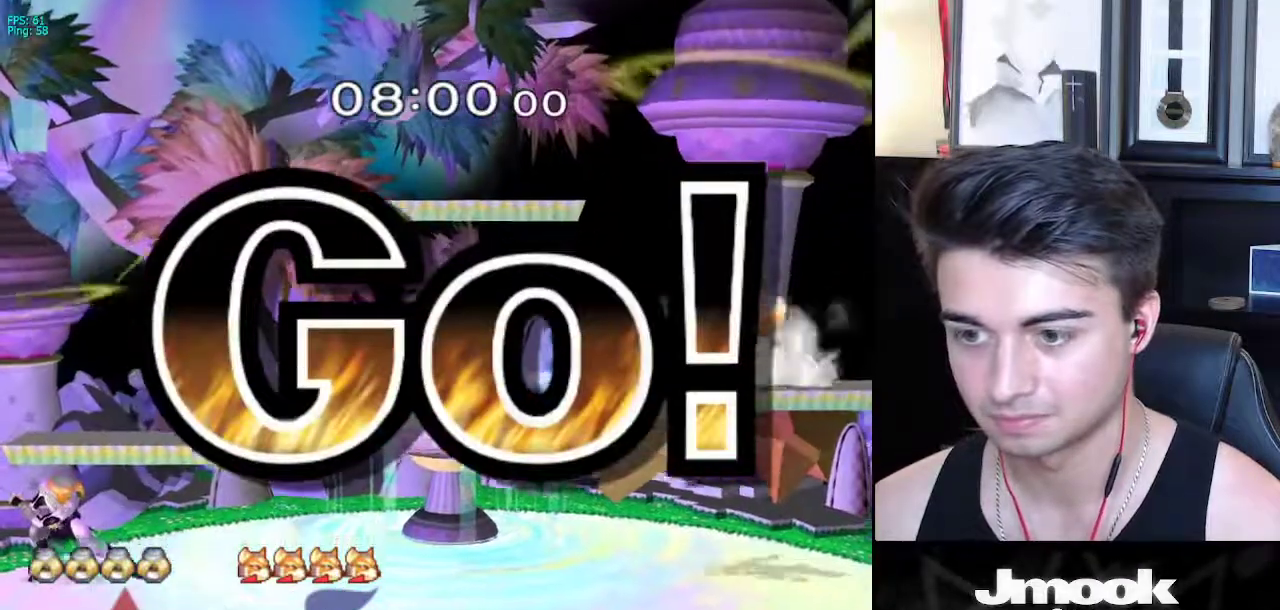
{"buttons": ["B"], "left_stick": "center", "right_stick": "center", "events": []}
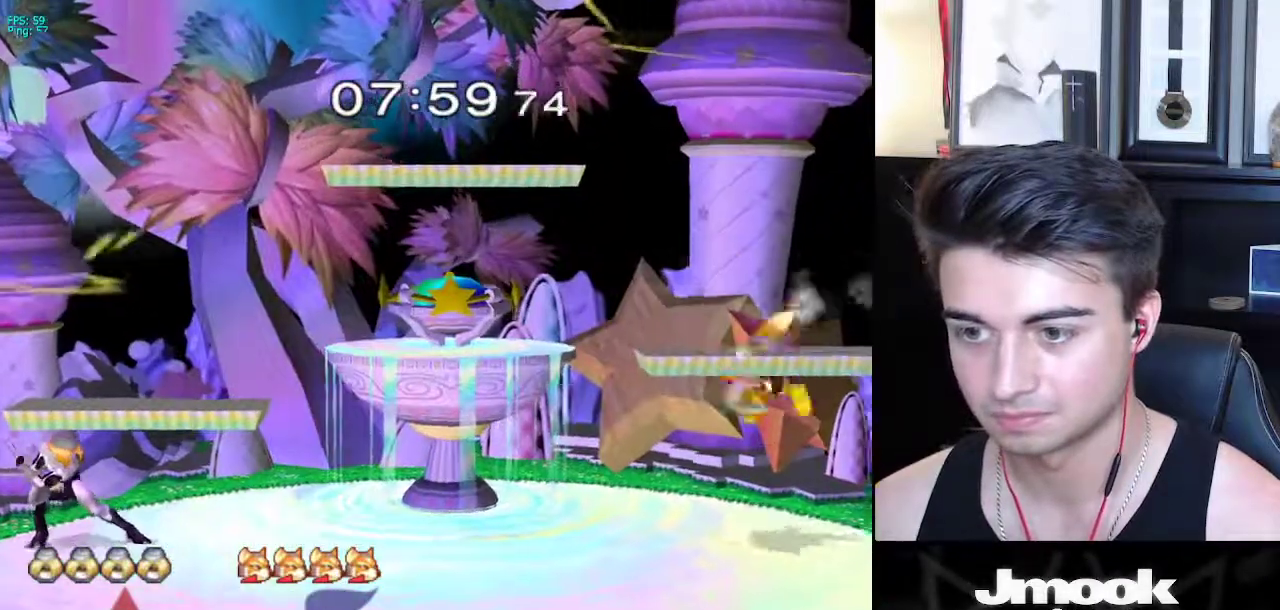
{"buttons": ["B"], "left_stick": "center", "right_stick": "center", "events": []}
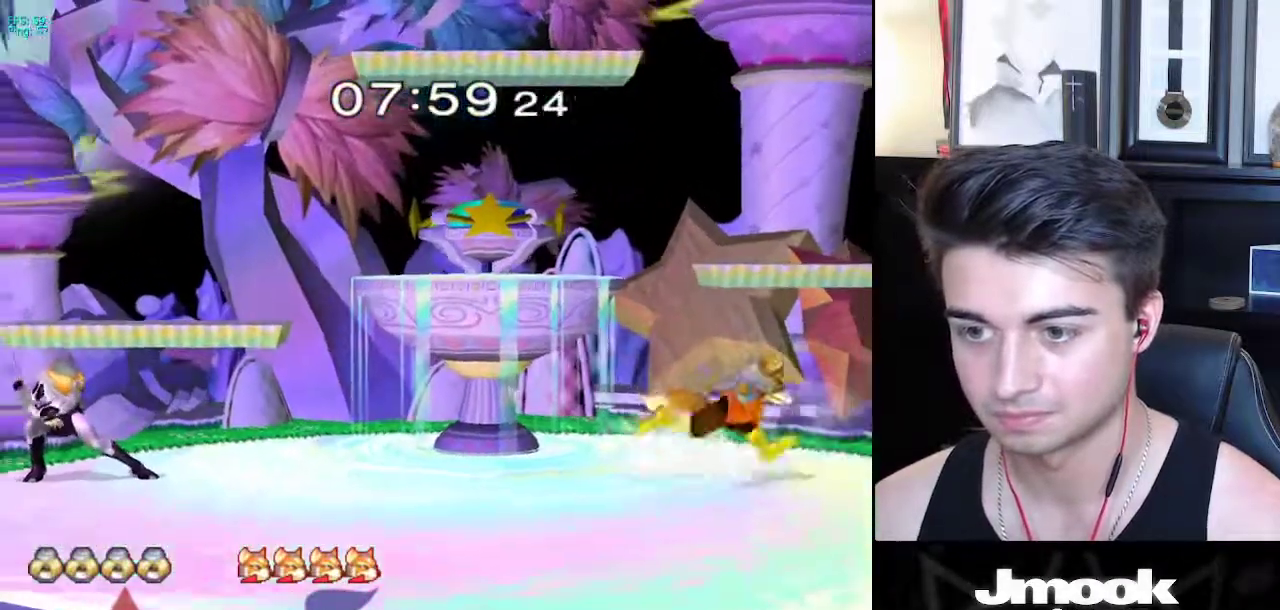
{"buttons": ["X"], "left_stick": "down-left", "right_stick": "center", "events": [[317, "Z", "down"], [367, "B", "up"], [383, "Z", "up"], [467, "X", "down"], [467, "left_stick", "down-left"]]}
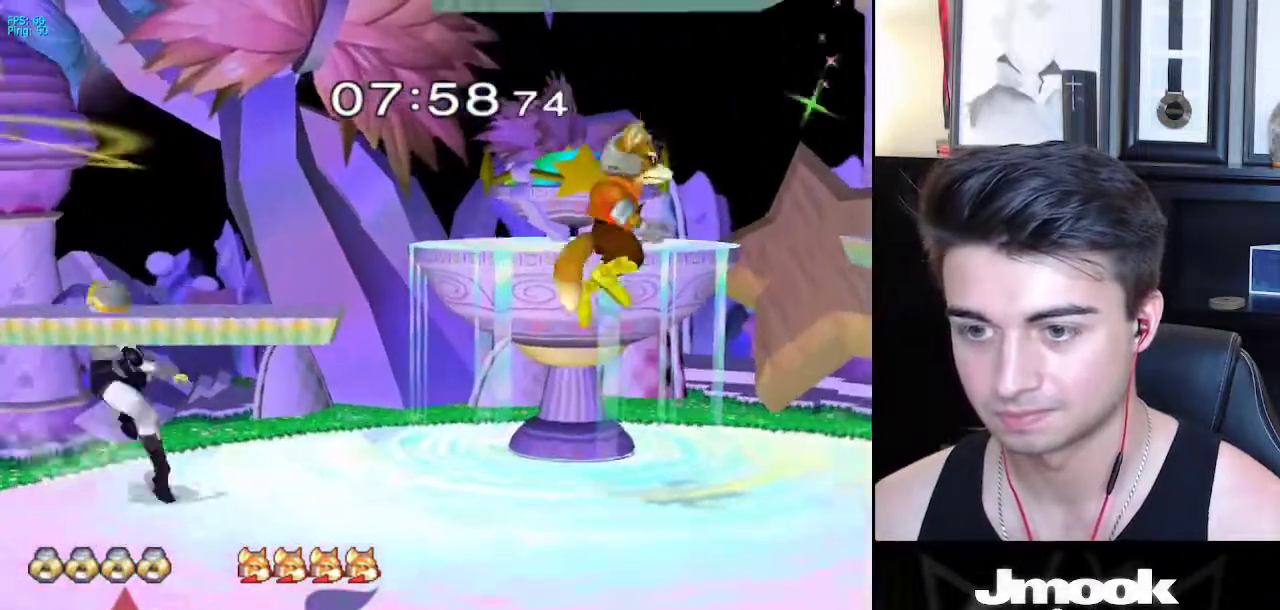
{"buttons": [], "left_stick": "right", "right_stick": "center", "events": [[33, "R1", "down"], [67, "X", "up"], [150, "left_stick", "center"], [167, "R1", "up"], [483, "left_stick", "right"]]}
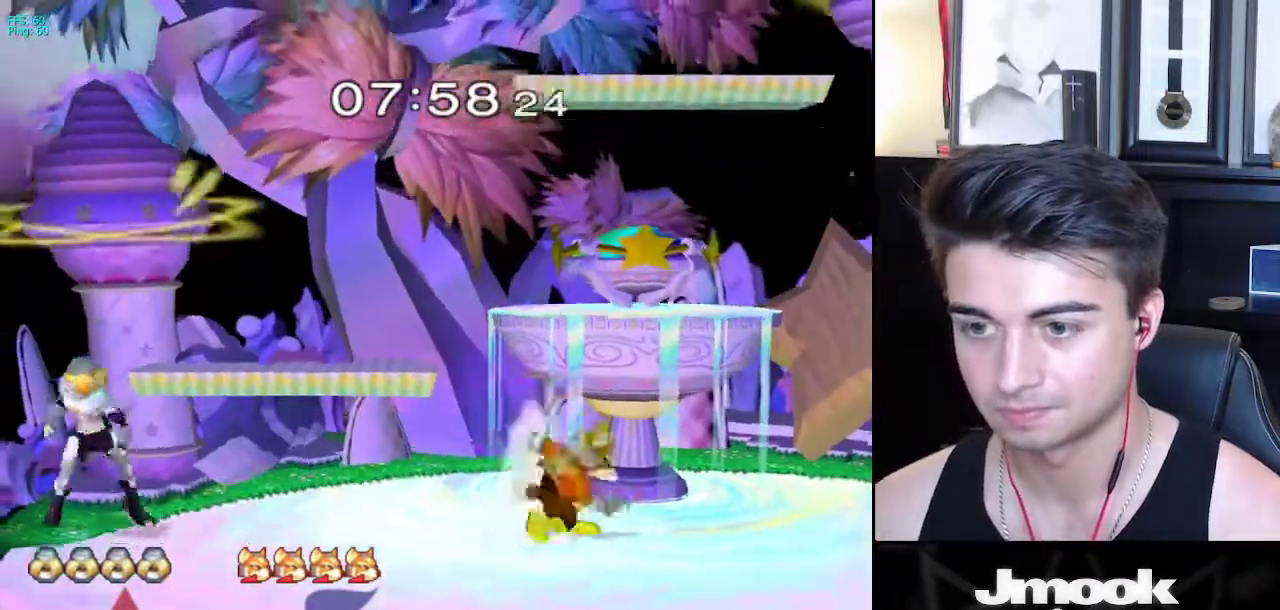
{"buttons": [], "left_stick": "up", "right_stick": "center", "events": [[367, "left_stick", "up"], [383, "A", "down"], [483, "A", "up"]]}
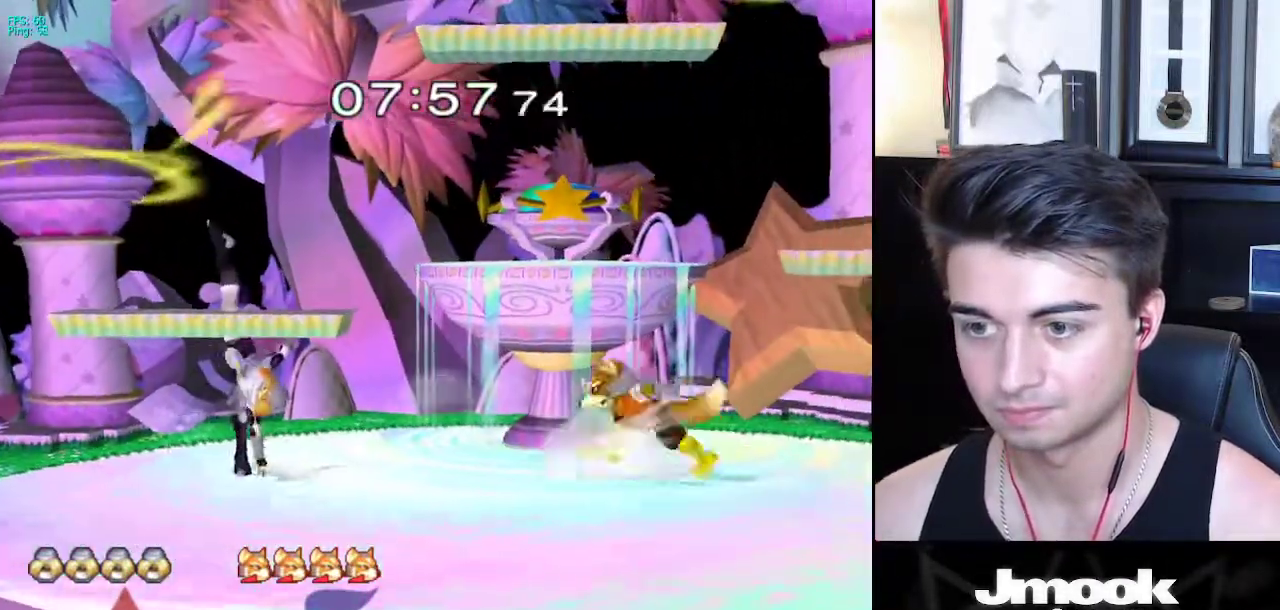
{"buttons": [], "left_stick": "center", "right_stick": "center", "events": [[117, "left_stick", "center"], [367, "left_stick", "left"], [483, "left_stick", "center"]]}
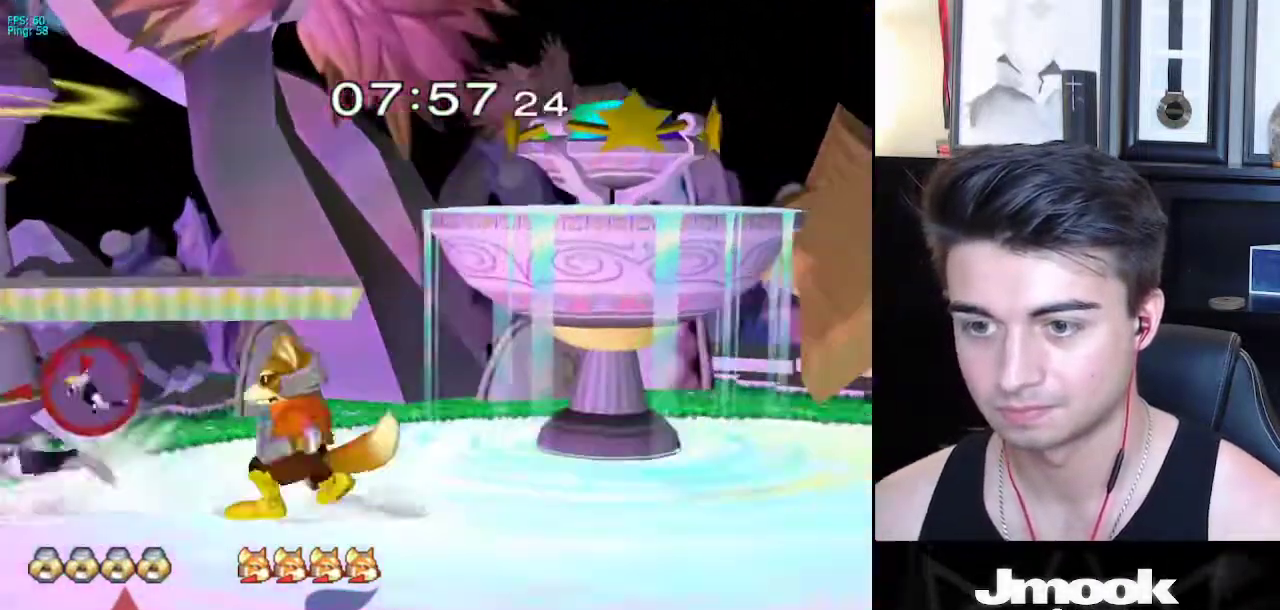
{"buttons": [], "left_stick": "up-right", "right_stick": "center", "events": [[50, "X", "down"], [133, "X", "up"], [167, "left_stick", "right"], [333, "left_stick", "center"], [450, "left_stick", "up-right"]]}
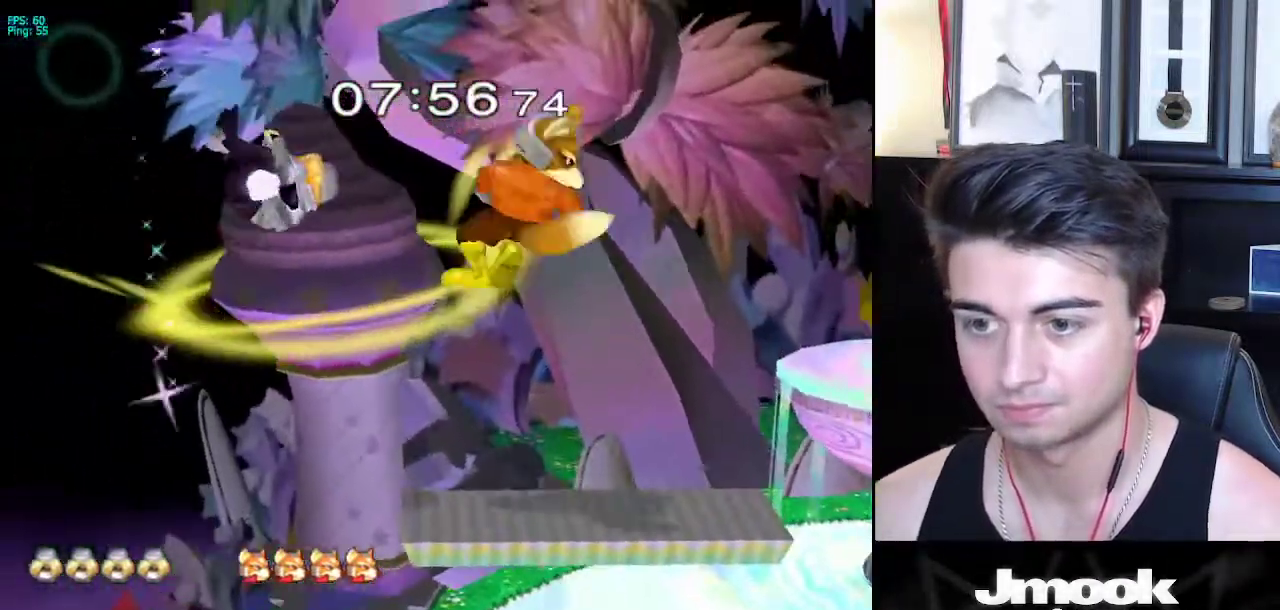
{"buttons": [], "left_stick": "right", "right_stick": "center", "events": [[17, "left_stick", "center"], [50, "B", "down"], [150, "B", "up"], [317, "left_stick", "right"]]}
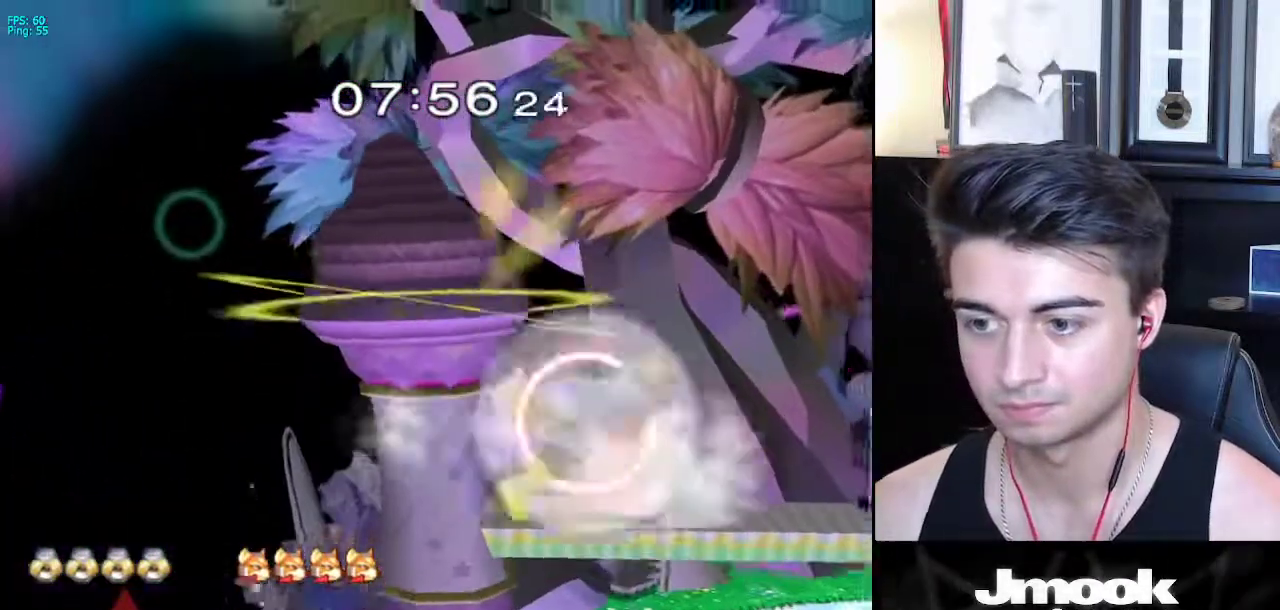
{"buttons": [], "left_stick": "right", "right_stick": "center", "events": [[117, "A", "down"], [133, "left_stick", "up"], [183, "A", "up"], [250, "left_stick", "right"]]}
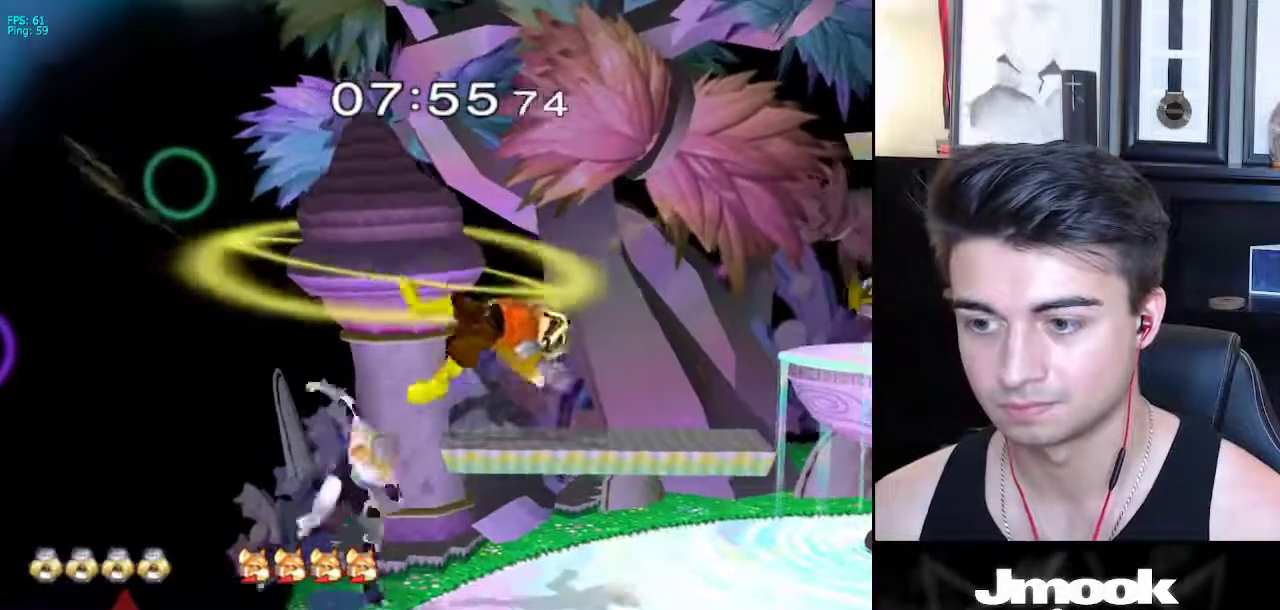
{"buttons": [], "left_stick": "up", "right_stick": "center", "events": [[367, "left_stick", "up"], [383, "A", "down"], [483, "A", "up"]]}
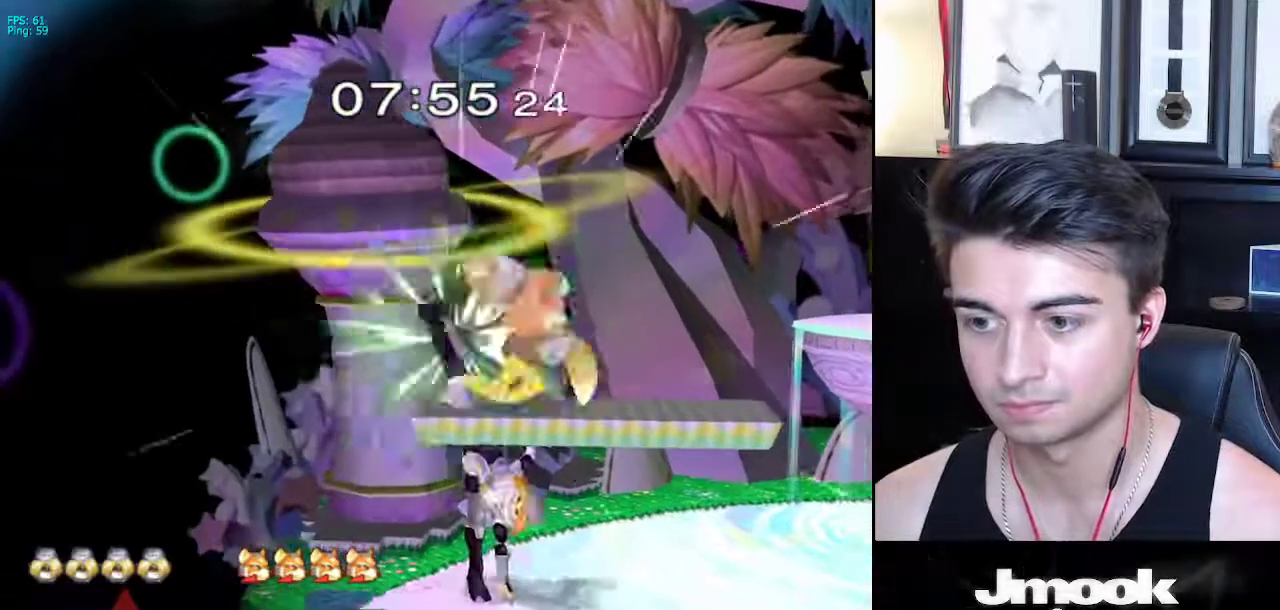
{"buttons": ["A"], "left_stick": "up", "right_stick": "center", "events": [[133, "left_stick", "up-right"], [367, "left_stick", "up"], [433, "A", "down"]]}
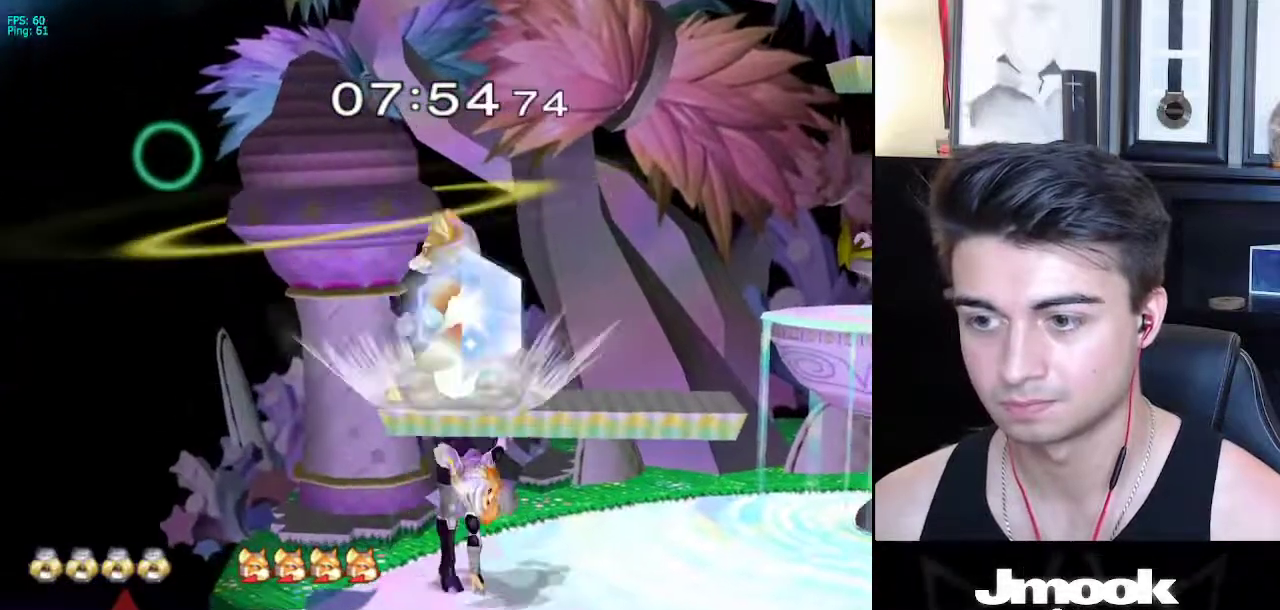
{"buttons": [], "left_stick": "up", "right_stick": "center", "events": [[17, "A", "up"], [133, "left_stick", "up-right"], [383, "A", "down"], [400, "left_stick", "up"], [450, "A", "up"]]}
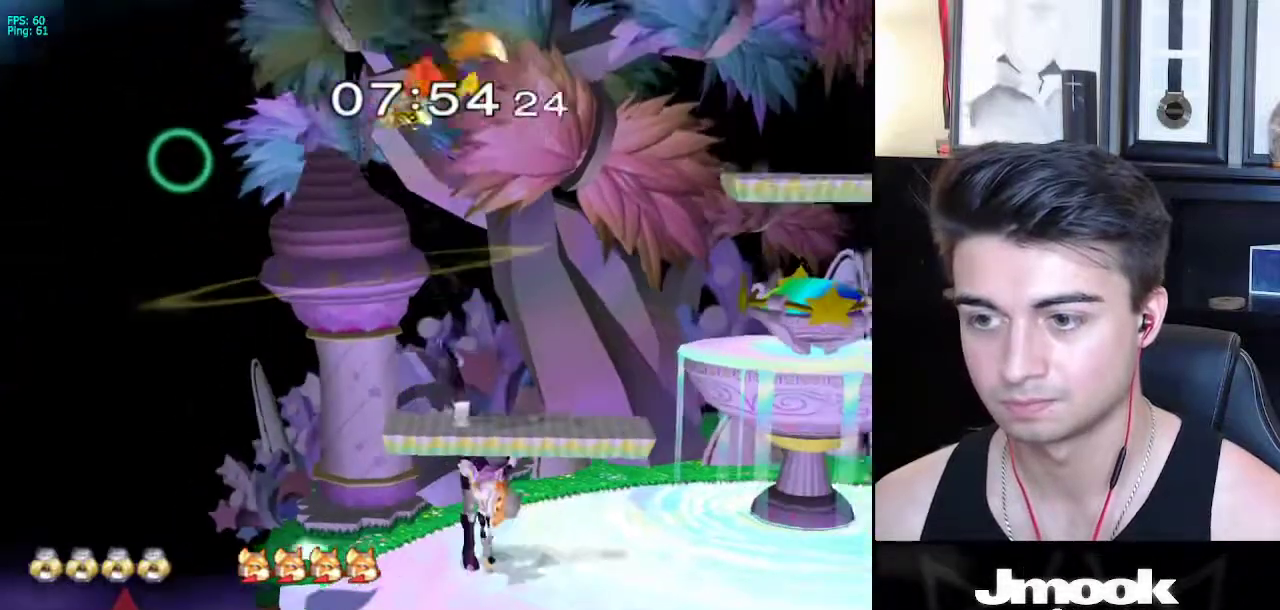
{"buttons": [], "left_stick": "down", "right_stick": "down", "events": [[250, "left_stick", "down"], [483, "right_stick", "down"]]}
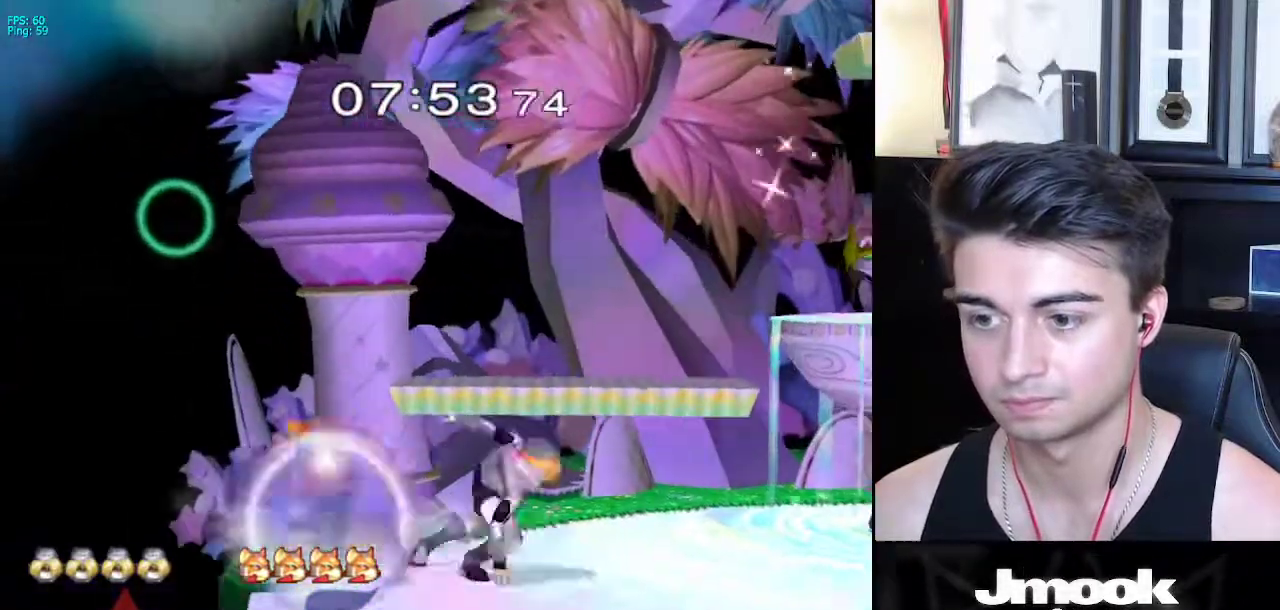
{"buttons": [], "left_stick": "left", "right_stick": "center", "events": [[50, "right_stick", "center"], [200, "left_stick", "left"]]}
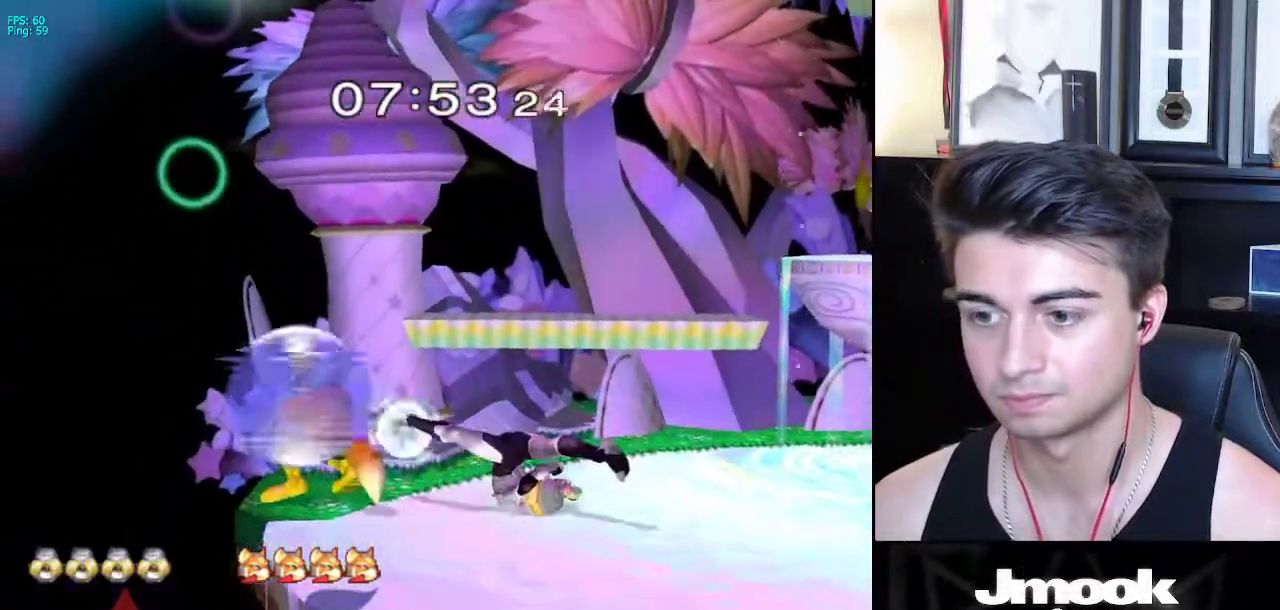
{"buttons": ["L1"], "left_stick": "down", "right_stick": "center", "events": [[200, "L1", "down"], [217, "left_stick", "down"]]}
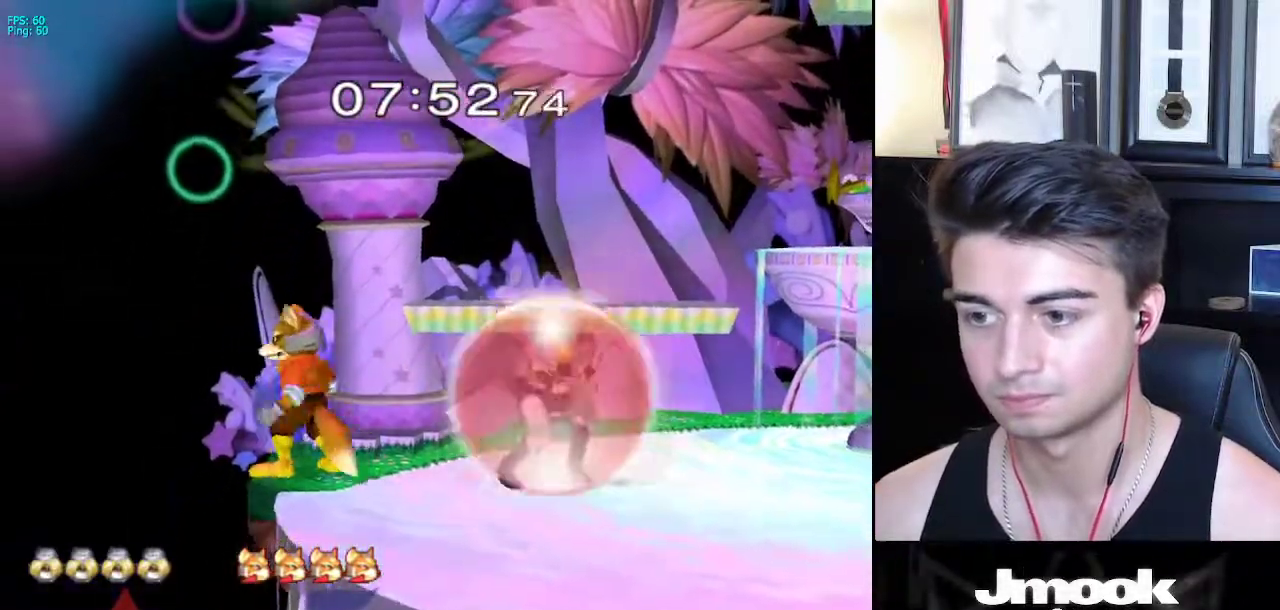
{"buttons": ["L1"], "left_stick": "down", "right_stick": "center", "events": [[50, "left_stick", "center"], [133, "X", "down"], [167, "X", "up"], [200, "Z", "down"], [383, "Z", "up"], [400, "L1", "up"], [467, "left_stick", "down"], [500, "L1", "down"]]}
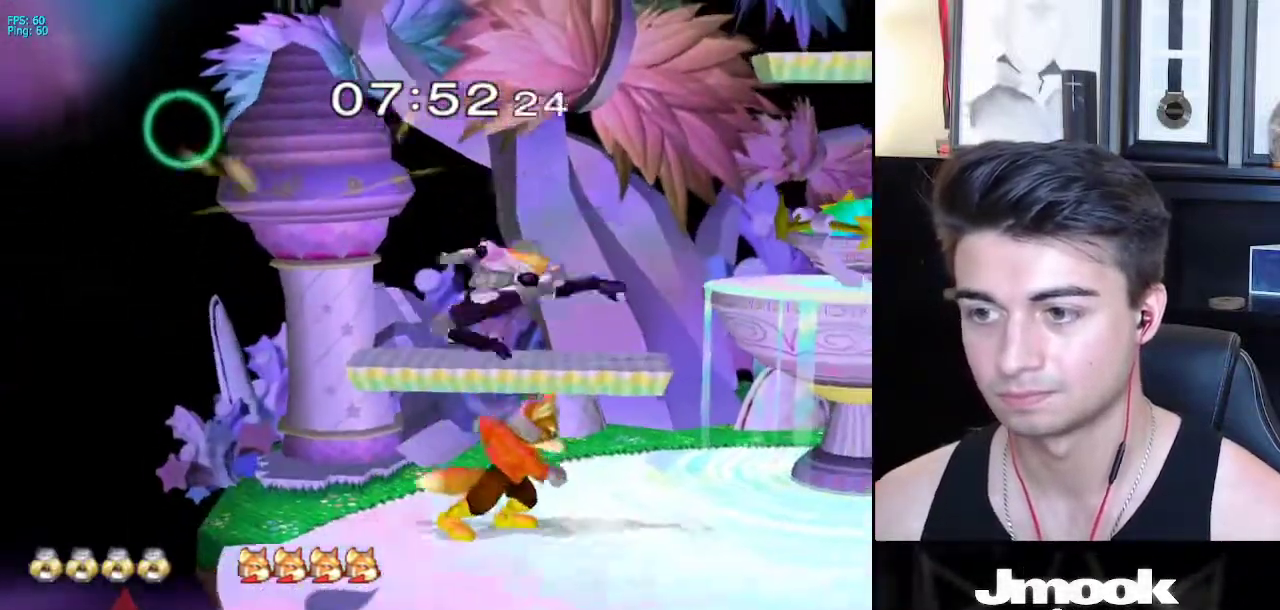
{"buttons": ["L1"], "left_stick": "right", "right_stick": "center", "events": [[83, "left_stick", "right"]]}
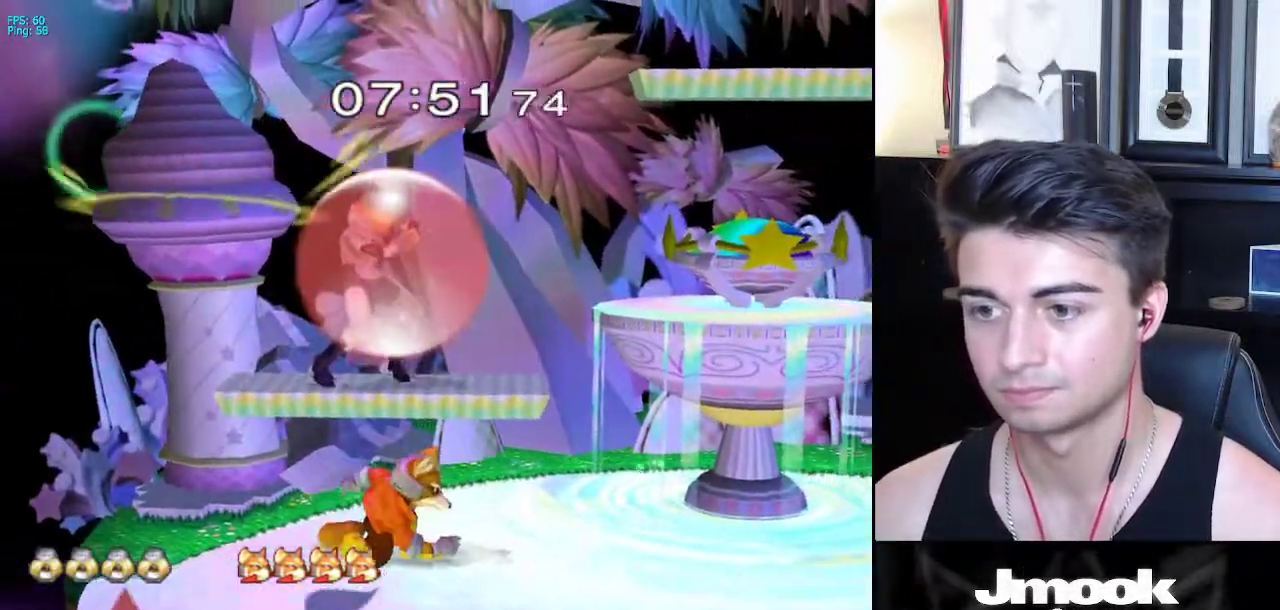
{"buttons": ["L1"], "left_stick": "center", "right_stick": "center", "events": [[67, "X", "down"], [117, "R1", "down"], [150, "X", "up"], [217, "R1", "up"], [250, "L1", "up"], [317, "right_stick", "up-left"], [383, "left_stick", "down"], [417, "L1", "down"], [433, "left_stick", "center"], [450, "right_stick", "center"]]}
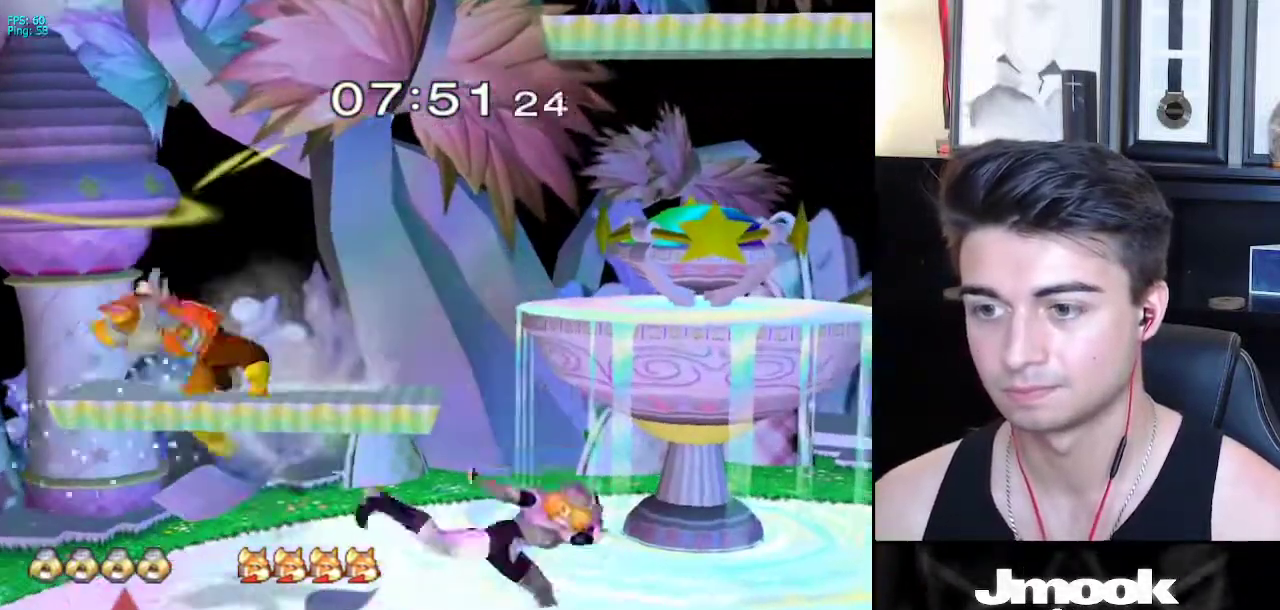
{"buttons": [], "left_stick": "left", "right_stick": "center", "events": [[33, "L1", "up"], [183, "left_stick", "left"], [250, "X", "down"], [317, "R1", "down"], [333, "X", "up"], [383, "R1", "up"]]}
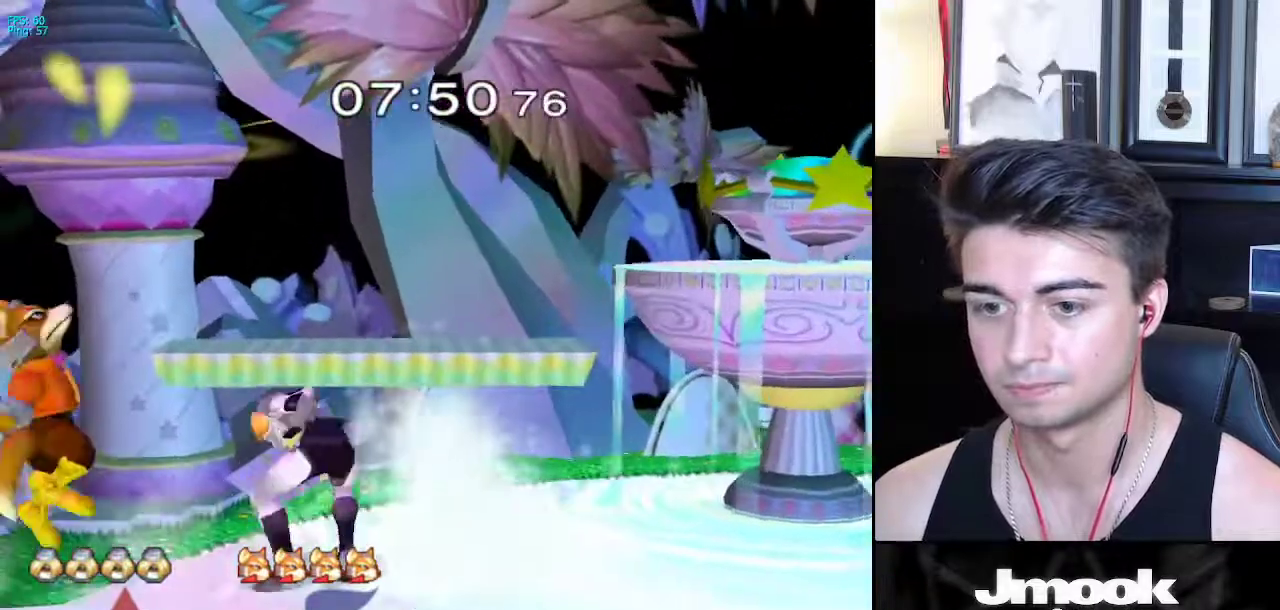
{"buttons": ["L1"], "left_stick": "right", "right_stick": "center", "events": [[67, "A", "down"], [100, "A", "up"], [200, "left_stick", "up-right"], [250, "left_stick", "right"], [383, "L1", "down"], [383, "left_stick", "down-right"], [483, "left_stick", "right"]]}
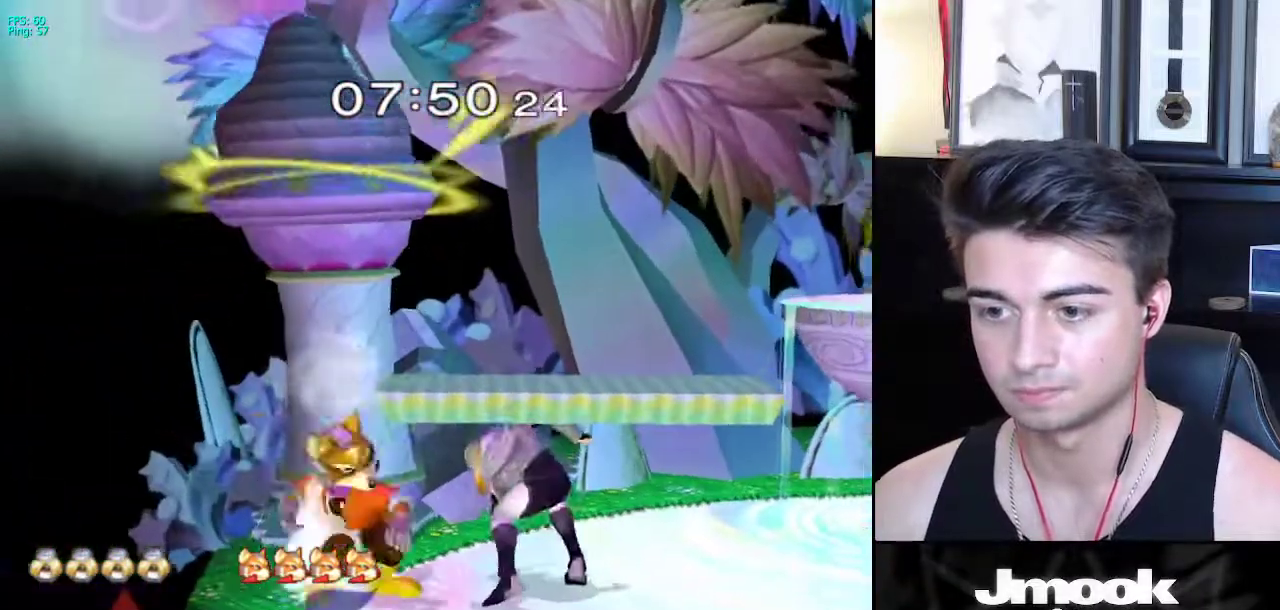
{"buttons": ["L1", "Z"], "left_stick": "right", "right_stick": "center", "events": [[367, "X", "down"], [383, "left_stick", "center"], [400, "X", "up"], [417, "Z", "down"], [500, "left_stick", "right"]]}
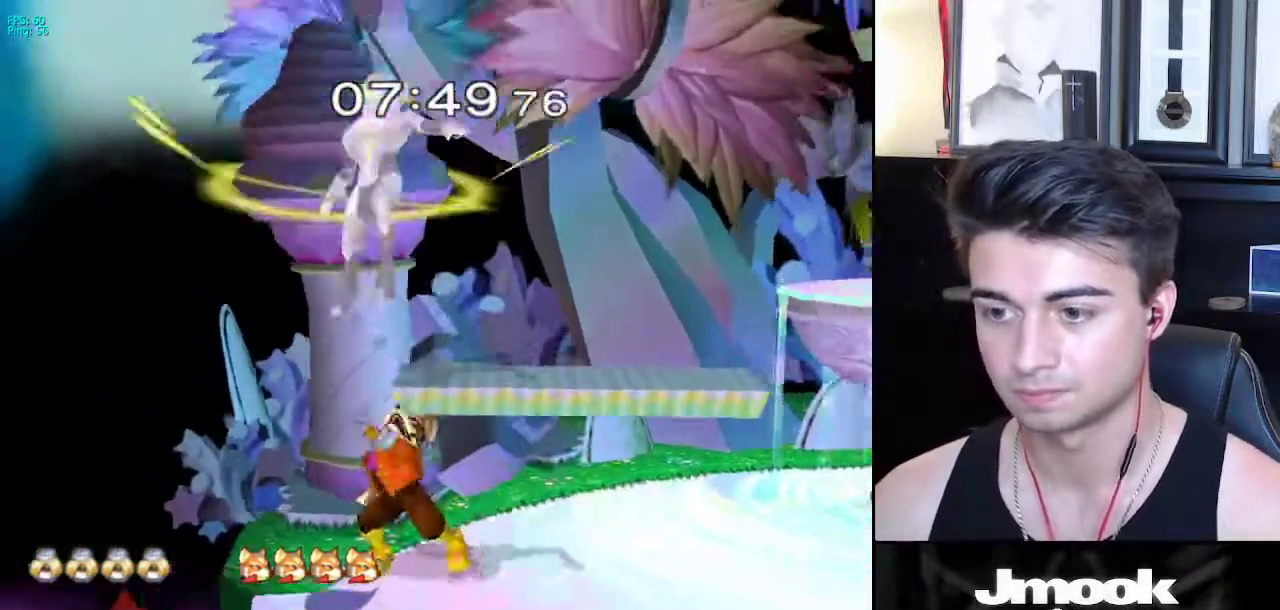
{"buttons": [], "left_stick": "center", "right_stick": "left", "events": [[50, "Z", "up"], [150, "L1", "up"], [217, "left_stick", "center"], [350, "right_stick", "left"]]}
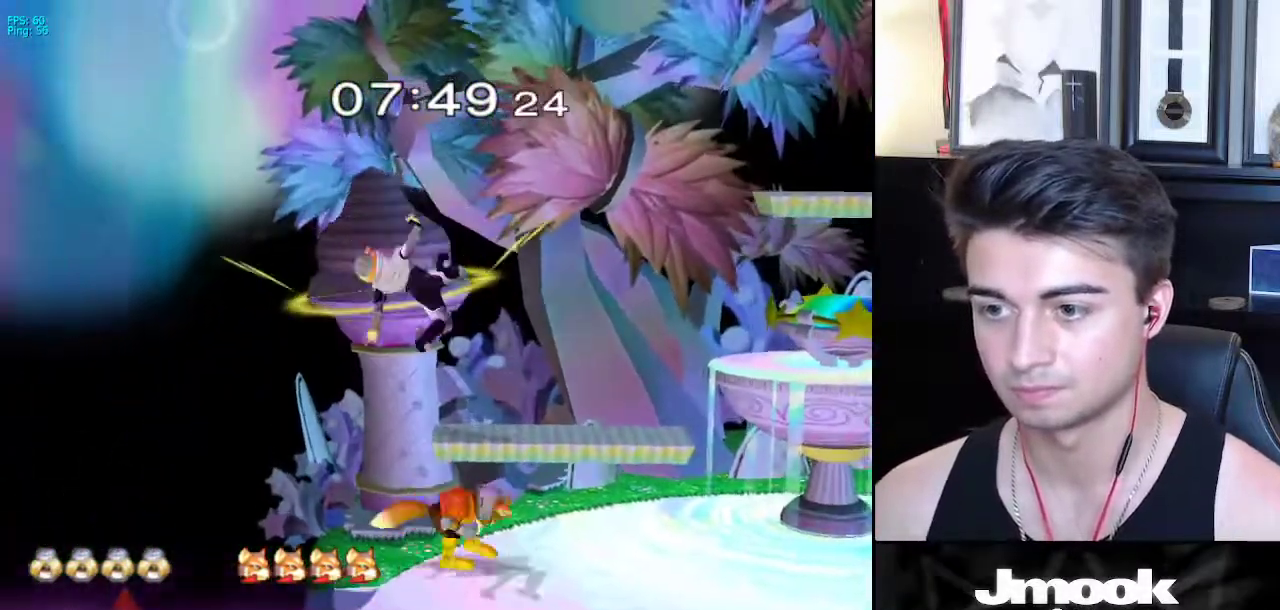
{"buttons": [], "left_stick": "left", "right_stick": "center", "events": [[133, "left_stick", "left"], [350, "right_stick", "center"]]}
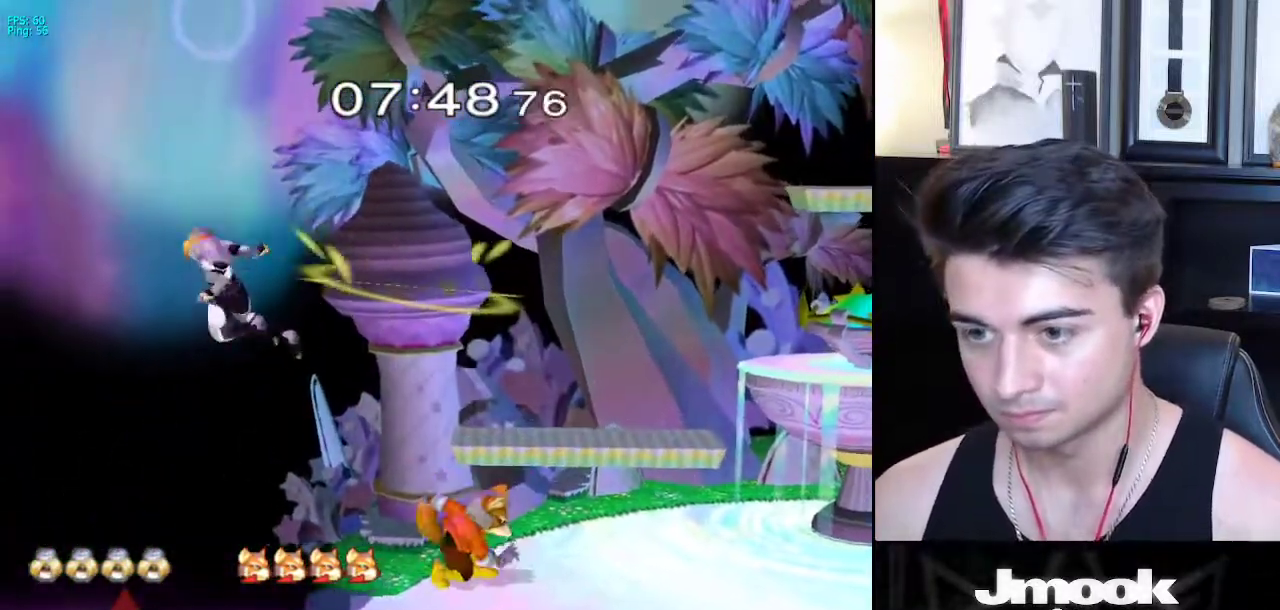
{"buttons": ["X"], "left_stick": "down-right", "right_stick": "center", "events": [[200, "left_stick", "right"], [383, "left_stick", "center"], [467, "left_stick", "down-right"], [483, "X", "down"]]}
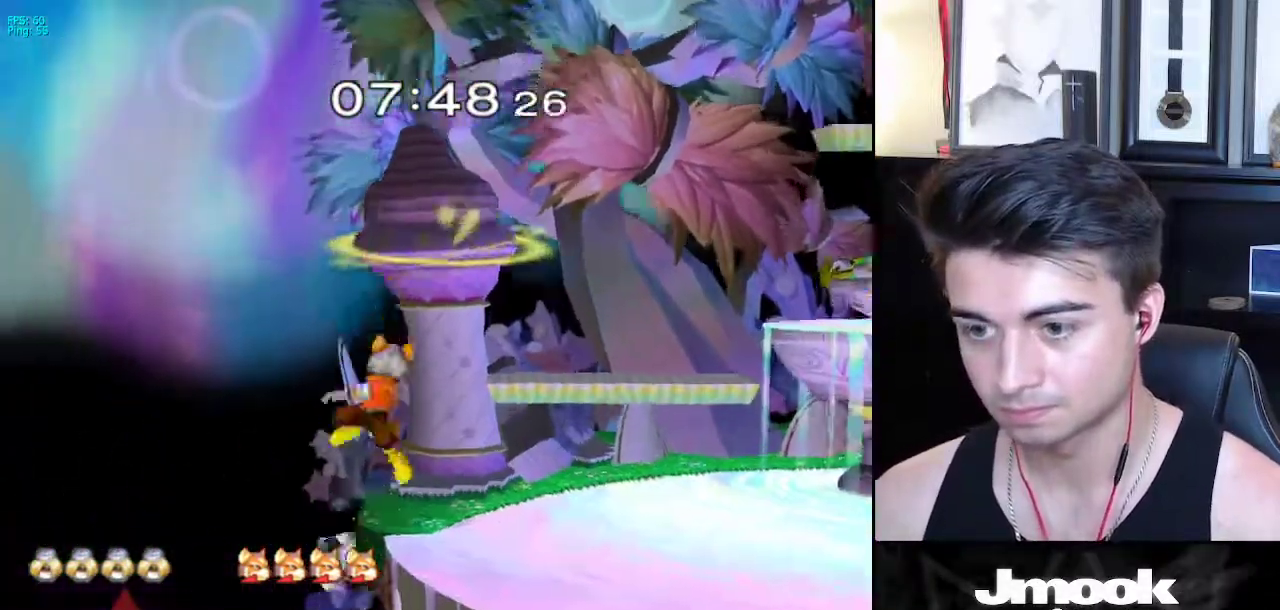
{"buttons": [], "left_stick": "right", "right_stick": "center", "events": [[33, "left_stick", "right"], [33, "right_stick", "up"], [267, "X", "up"], [300, "right_stick", "center"]]}
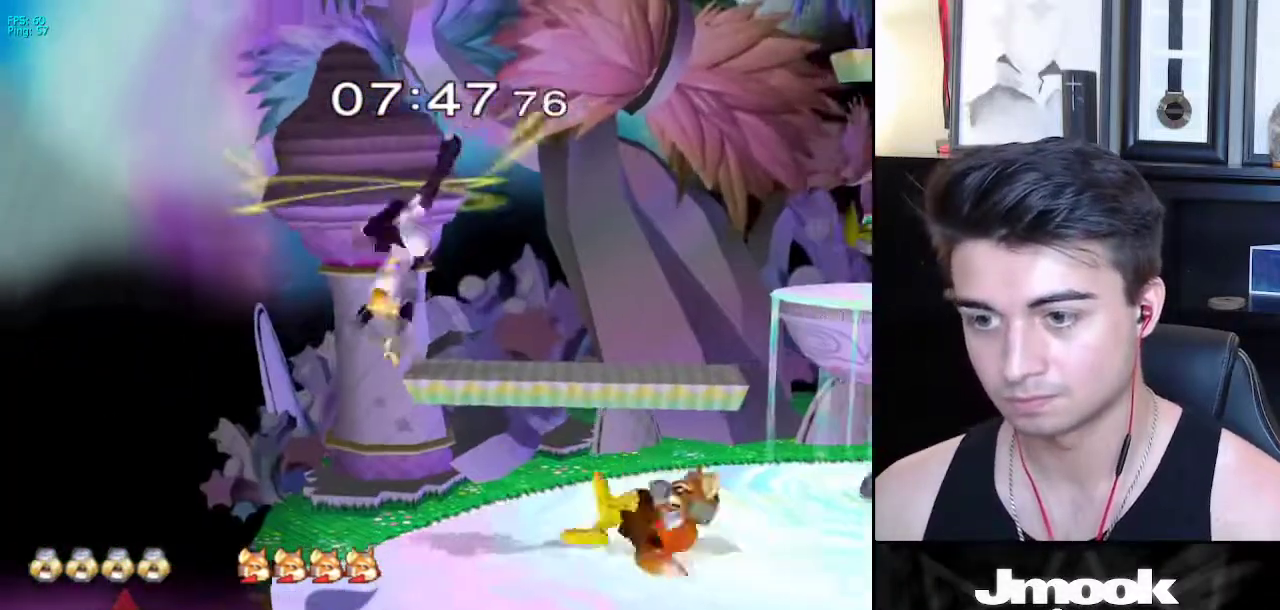
{"buttons": ["L1"], "left_stick": "right", "right_stick": "center", "events": [[100, "L1", "down"], [217, "left_stick", "down-right"], [283, "L1", "up"], [300, "right_stick", "right"], [317, "left_stick", "right"], [417, "L1", "down"], [500, "right_stick", "center"]]}
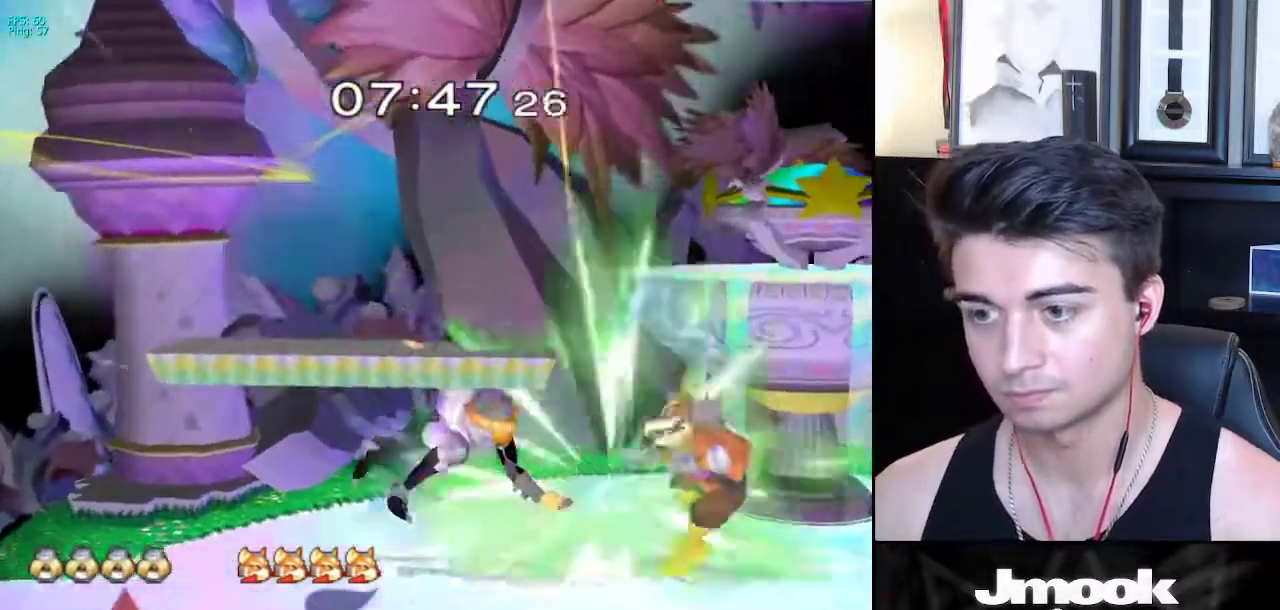
{"buttons": [], "left_stick": "right", "right_stick": "center", "events": [[100, "L1", "up"], [100, "left_stick", "center"], [200, "left_stick", "right"]]}
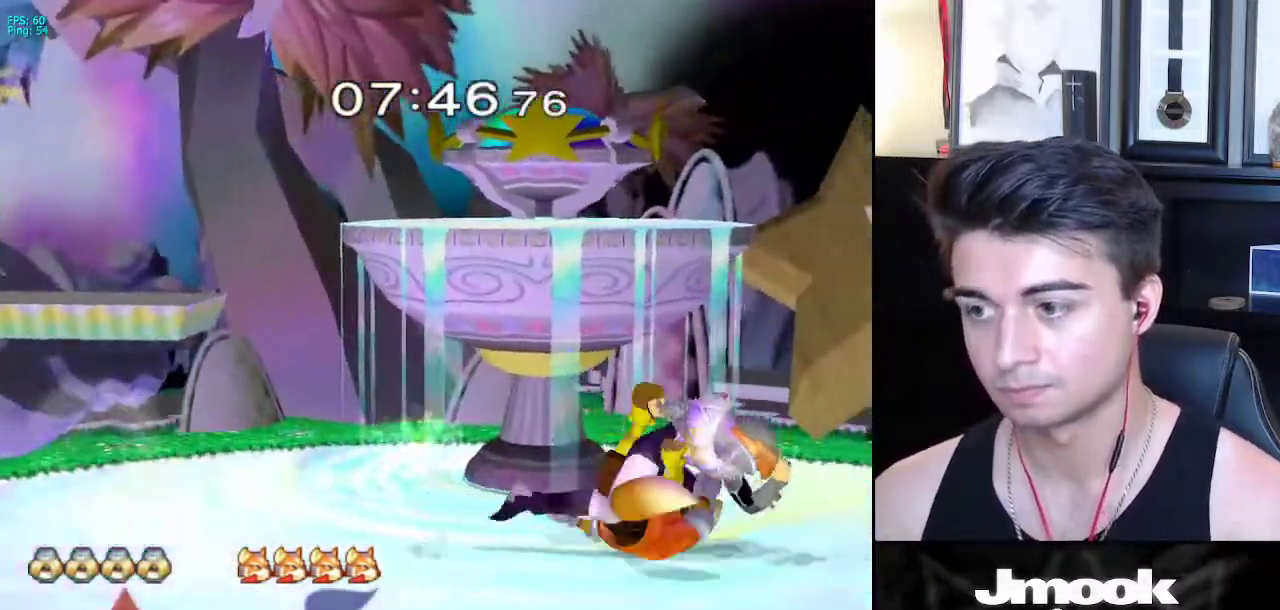
{"buttons": [], "left_stick": "center", "right_stick": "center", "events": [[117, "left_stick", "down"], [200, "left_stick", "left"], [250, "A", "down"], [283, "A", "up"], [333, "left_stick", "center"]]}
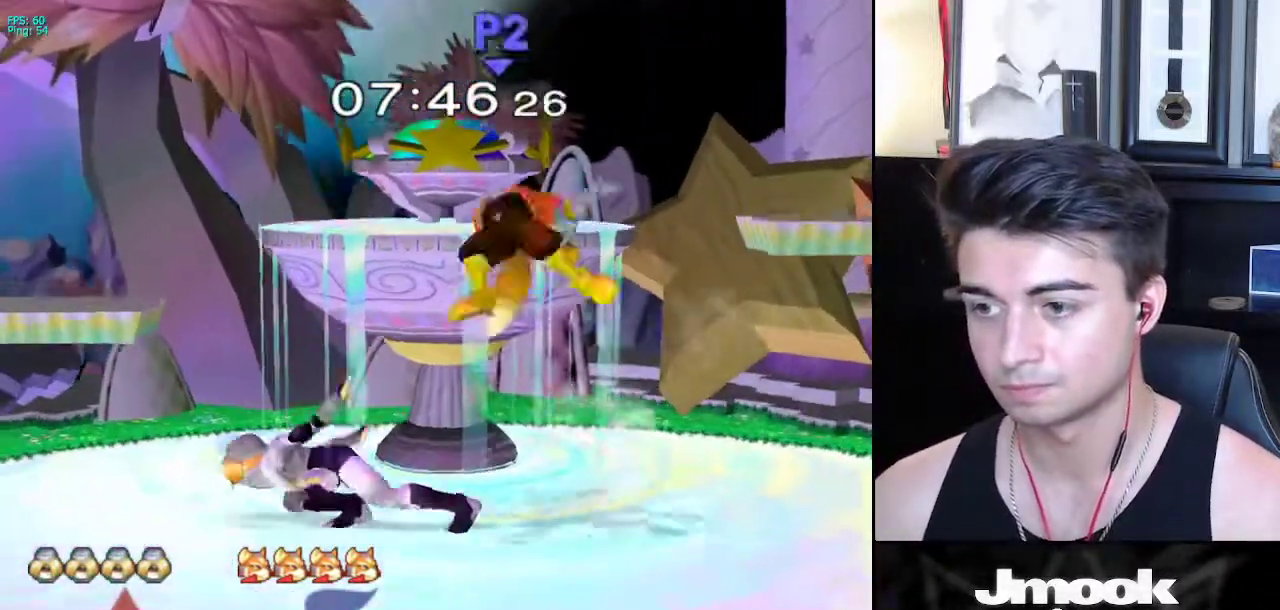
{"buttons": [], "left_stick": "right", "right_stick": "center", "events": [[417, "left_stick", "right"]]}